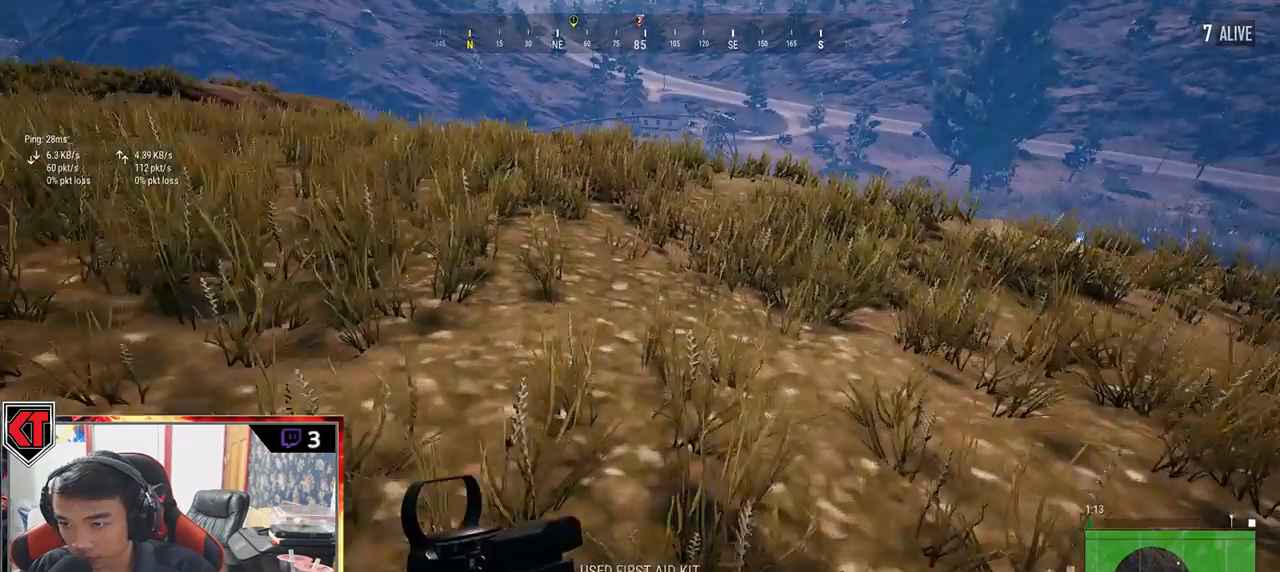
Gameplay with keyboard and mouse; each line is a JSON object with the keys and mouse buttons held at the frame after it. "events" lists presses ("down") and releases ("up") of "a", "c", "ctrl", "d", "e", "f", "q", "r", "s", "shift", "space", "tab", "v", "w", "x", "z", "mouse_left", "mouse_wheel" and "mouse_right" between this image and that frame as [ms after this image, input, new state], when the widget could be followed in between. "mouse_left", "mouse_wheel", "mouse_right" = the "left", "wheel", "right" buttons of the "mouse" list. No other keys are recorded. "wheel" means that the mouse wheel is clicked or scrolled. Mouse movement is not recorded.
{"keys": ["w"], "mouse": [], "events": [[133, "shift", "up"], [283, "a", "down"], [367, "a", "up"]]}
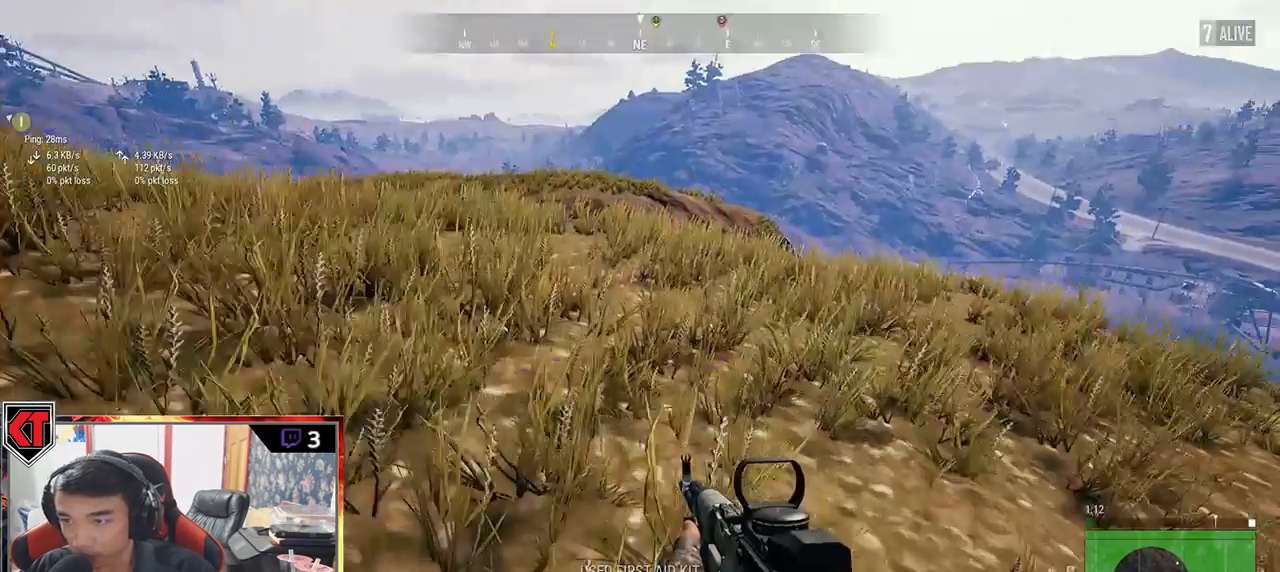
{"keys": ["d", "shift", "w"], "mouse": [], "events": [[167, "shift", "down"], [467, "d", "down"]]}
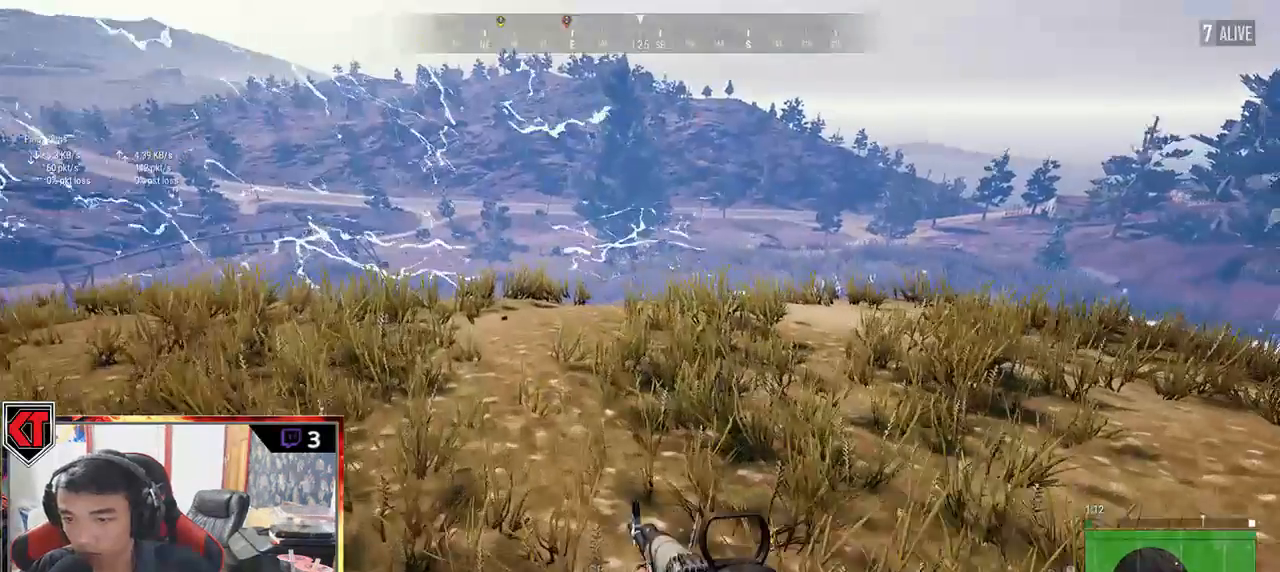
{"keys": ["d", "shift", "w"], "mouse": [], "events": []}
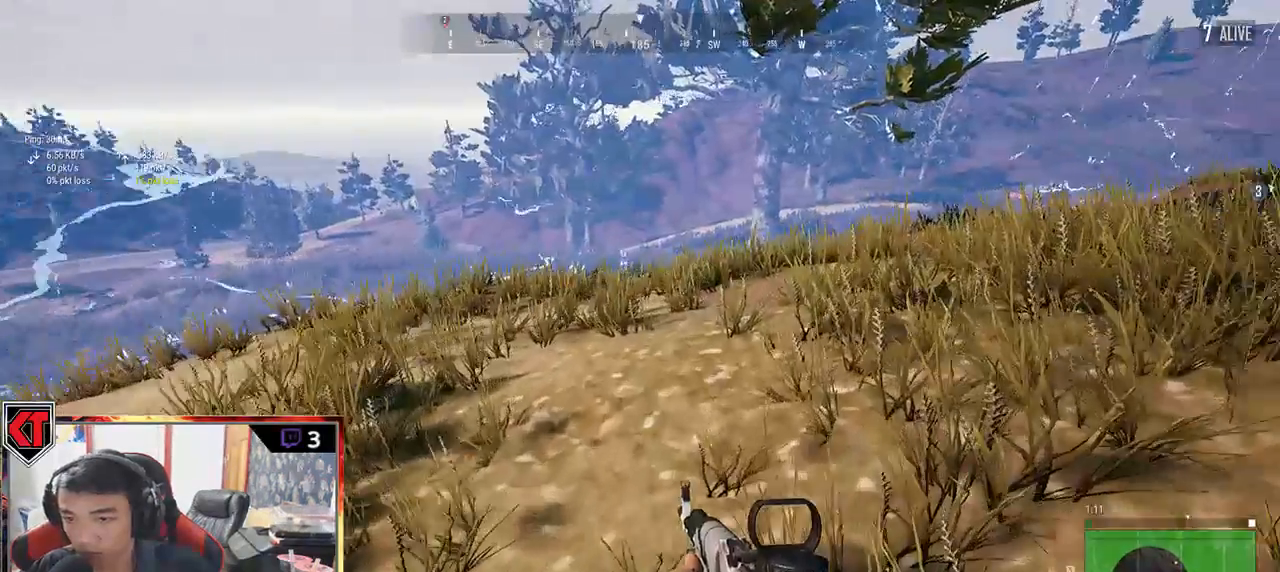
{"keys": ["shift", "w"], "mouse": [], "events": [[50, "d", "up"], [183, "space", "down"], [333, "space", "up"]]}
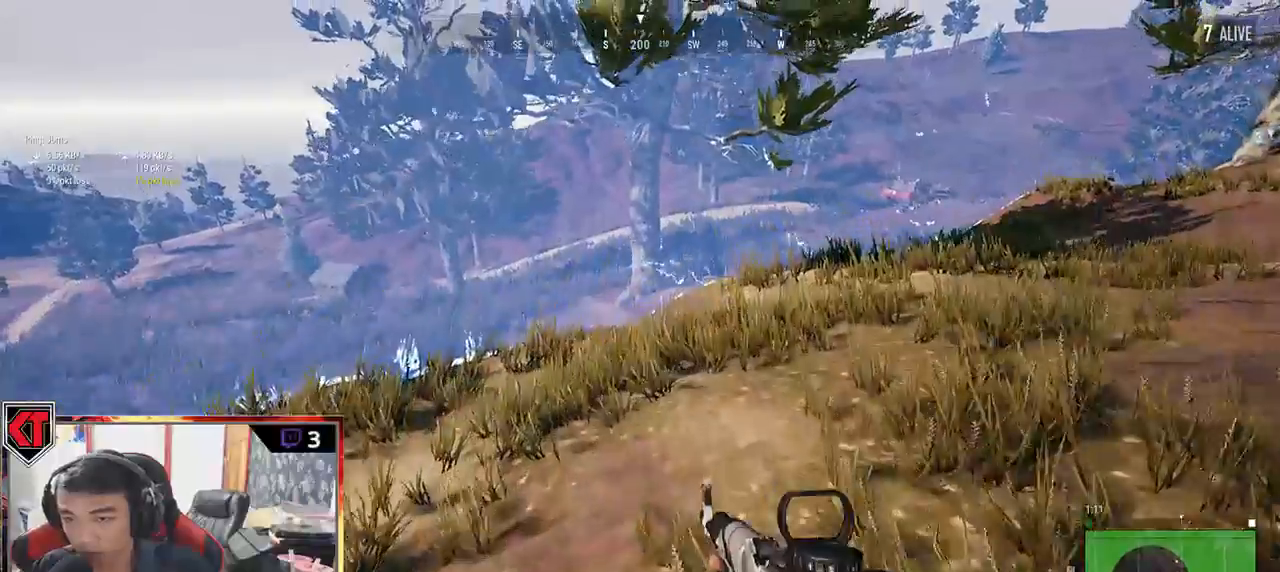
{"keys": ["w"], "mouse": [], "events": [[500, "shift", "up"]]}
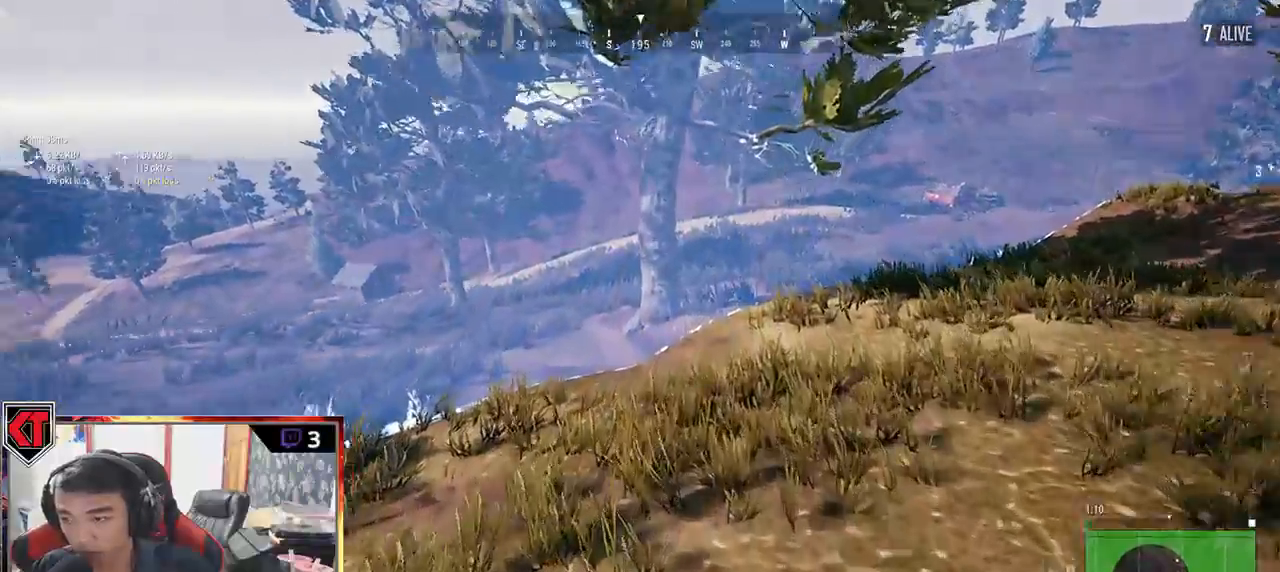
{"keys": ["shift", "w"], "mouse": [], "events": [[383, "shift", "down"]]}
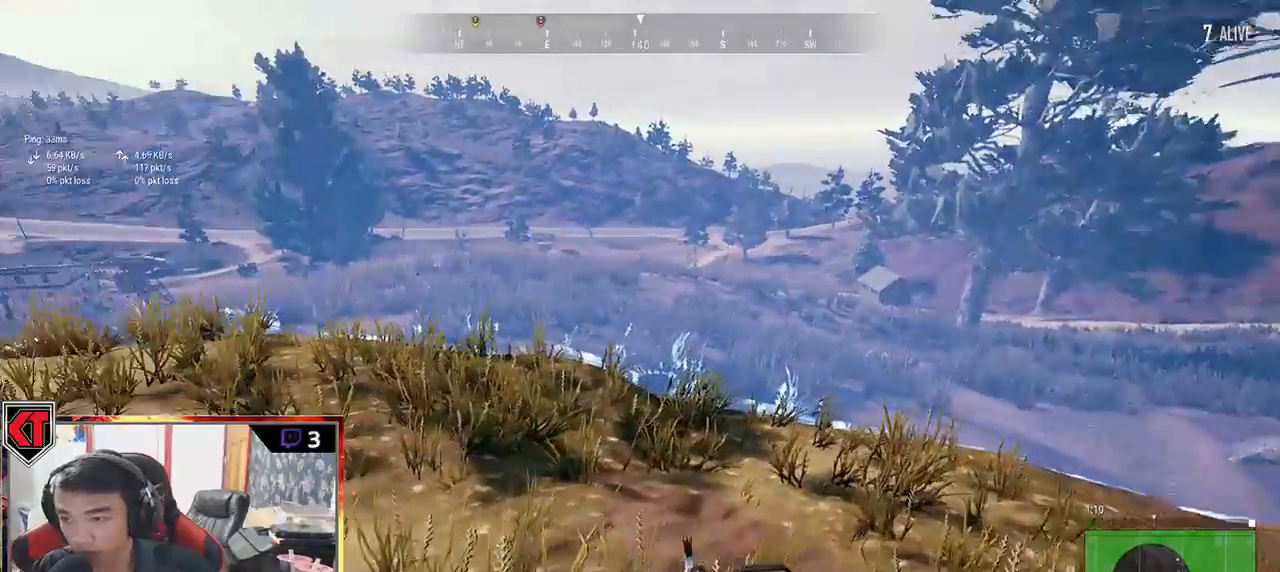
{"keys": ["w"], "mouse": [], "events": [[417, "shift", "up"]]}
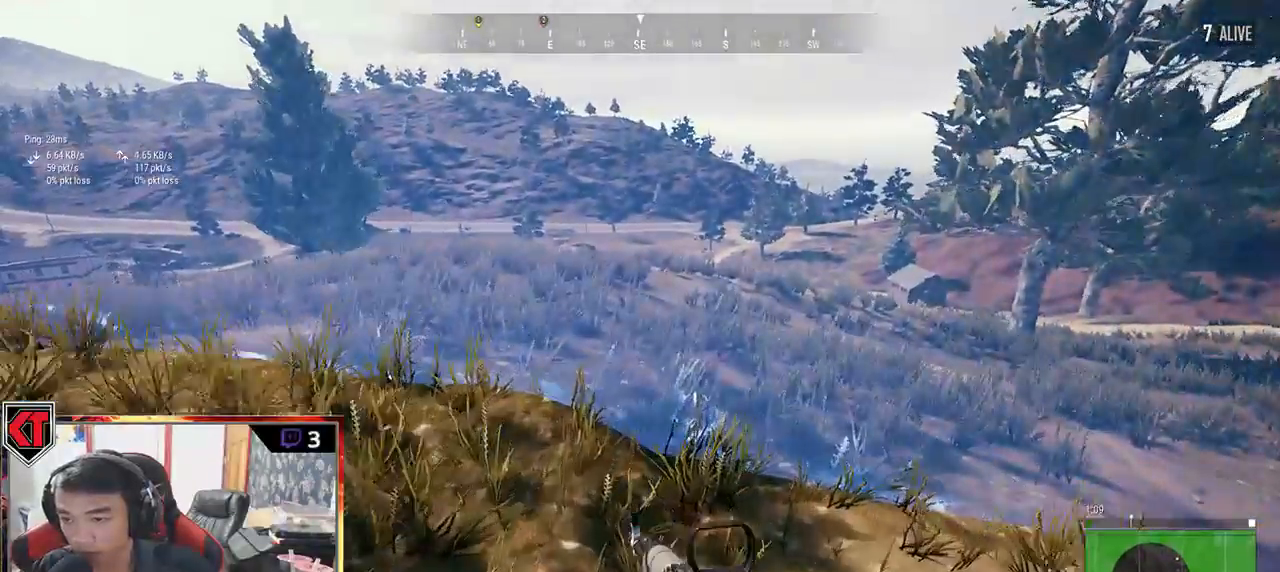
{"keys": ["a", "s"], "mouse": [], "events": [[83, "a", "down"], [183, "w", "up"], [483, "s", "down"]]}
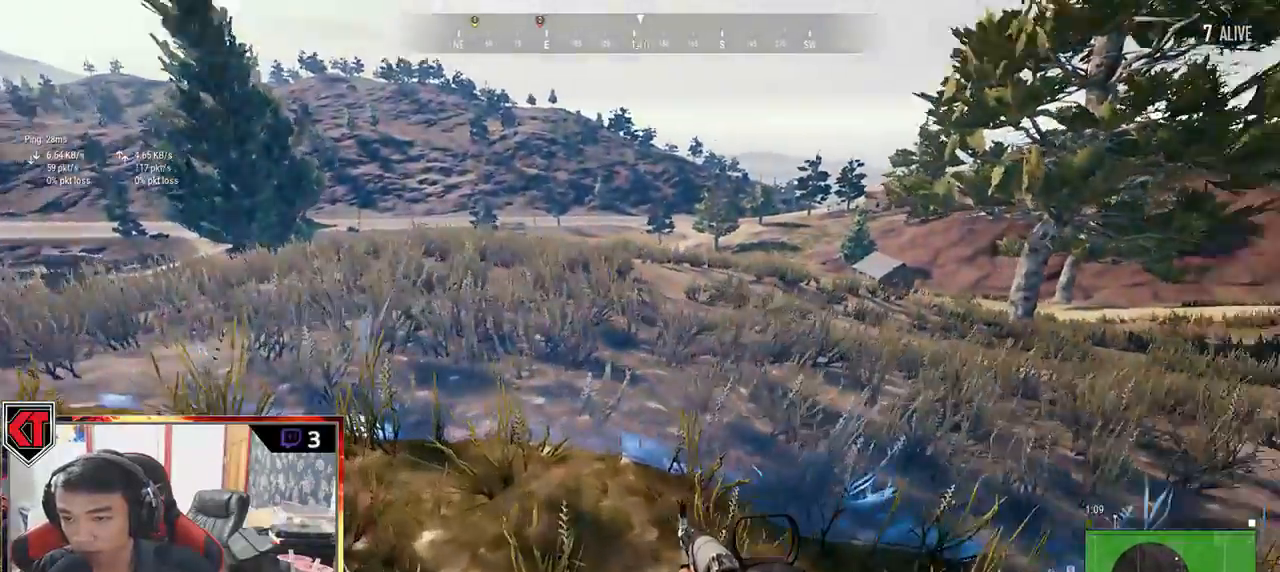
{"keys": ["d", "shift", "w"], "mouse": [], "events": [[33, "a", "up"], [83, "d", "down"], [250, "s", "up"], [350, "w", "down"], [500, "shift", "down"]]}
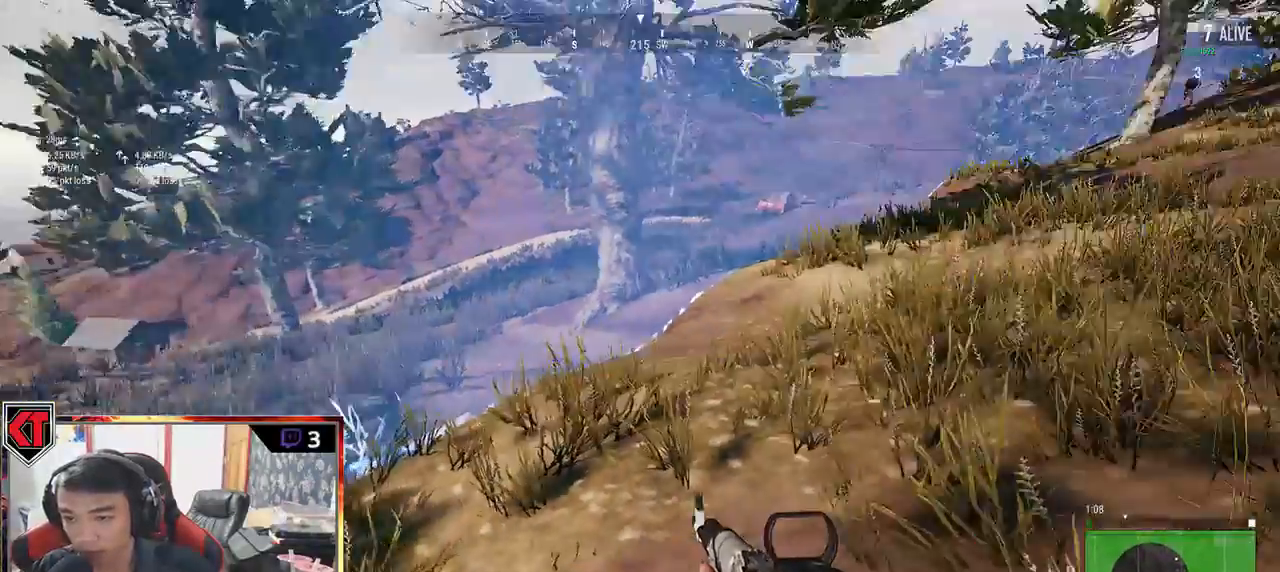
{"keys": ["d", "shift", "w"], "mouse": [], "events": [[317, "space", "down"], [483, "space", "up"]]}
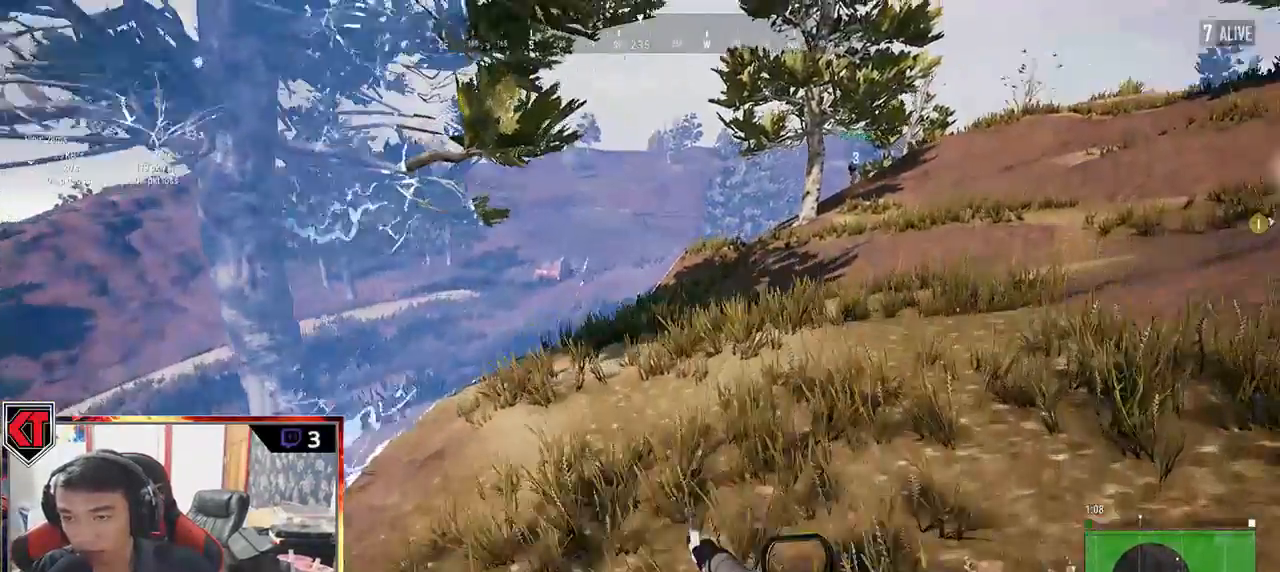
{"keys": ["shift", "w"], "mouse": [], "events": [[450, "d", "up"]]}
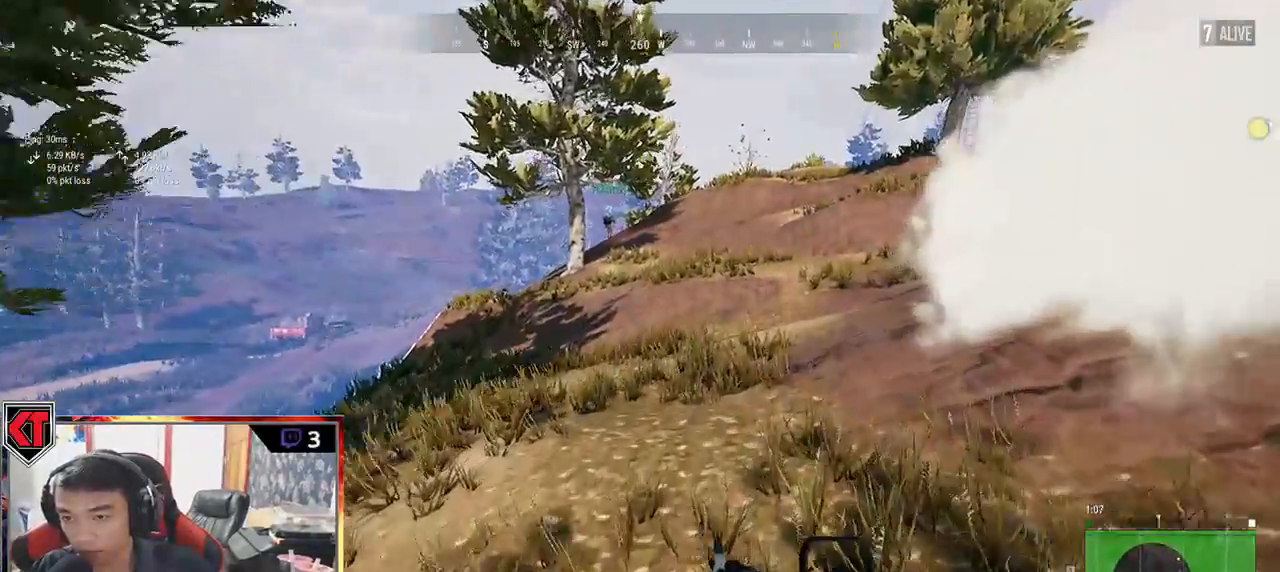
{"keys": ["shift", "w"], "mouse": [], "events": []}
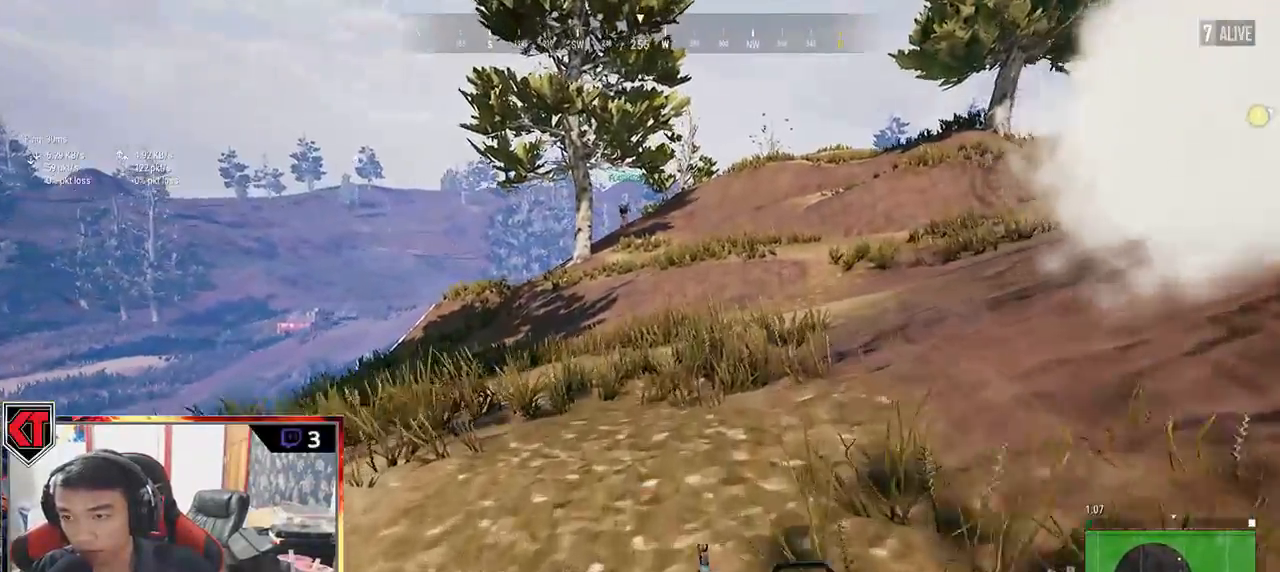
{"keys": ["shift", "w"], "mouse": [], "events": []}
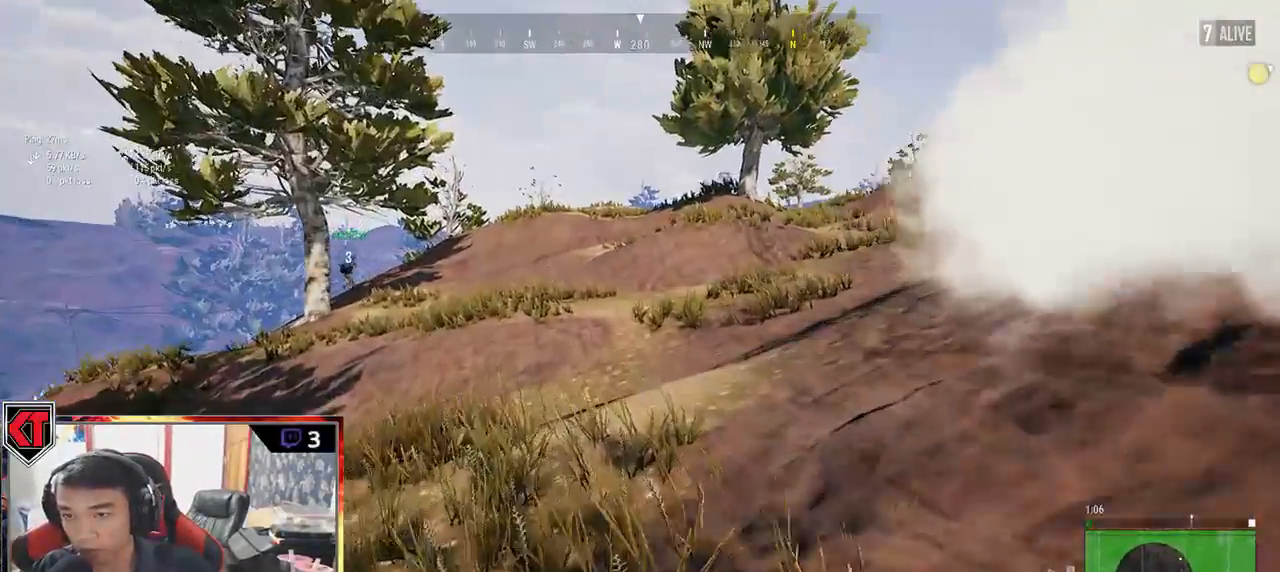
{"keys": ["shift", "w"], "mouse": [], "events": []}
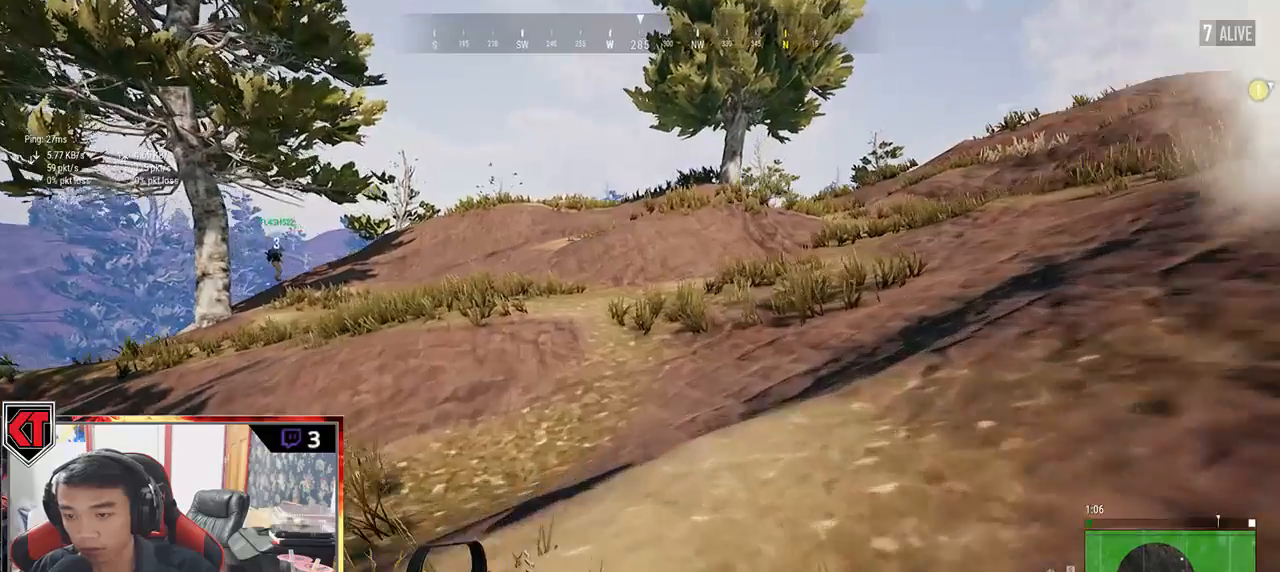
{"keys": ["shift", "w"], "mouse": [], "events": [[50, "space", "down"], [233, "space", "up"]]}
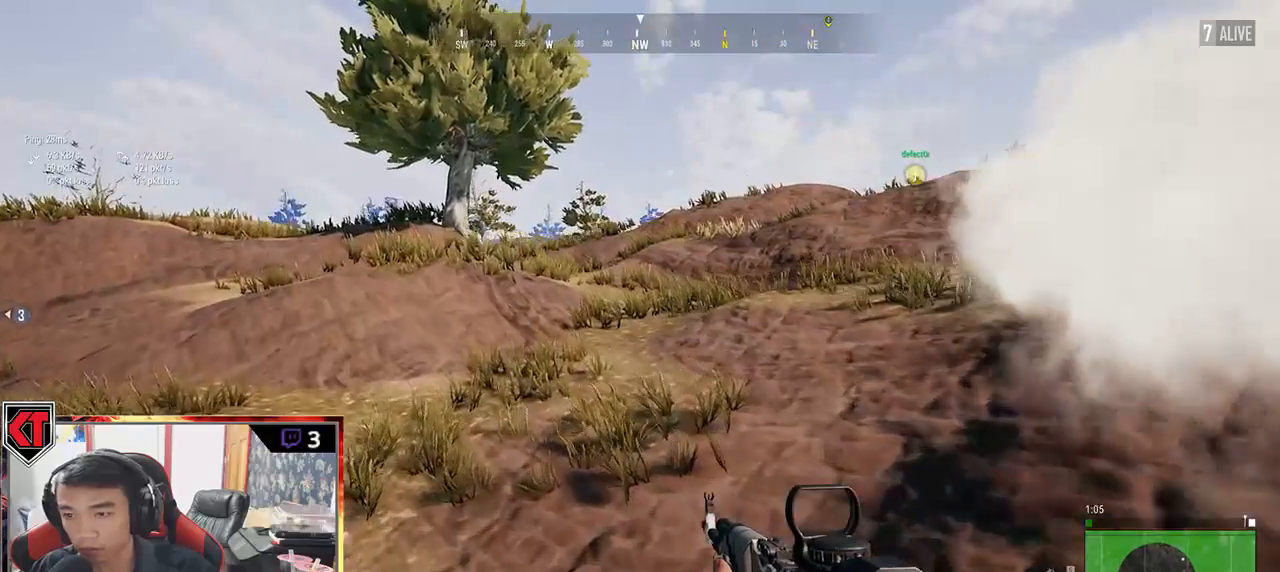
{"keys": ["ctrl", "shift", "w"], "mouse": [], "events": [[450, "ctrl", "down"]]}
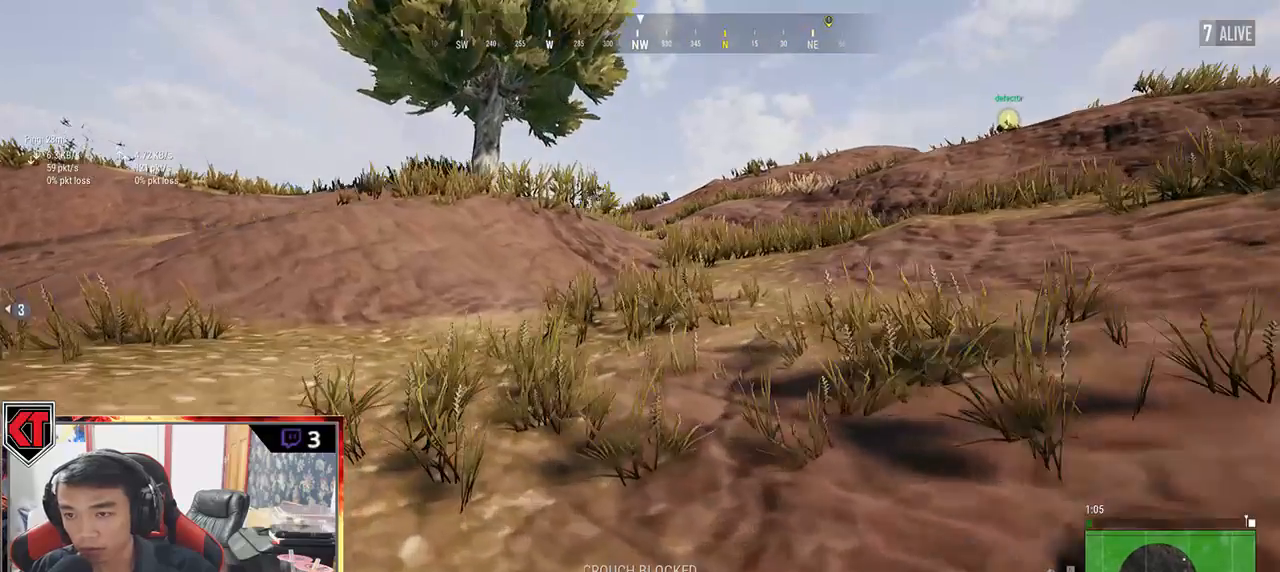
{"keys": [], "mouse": [], "events": [[50, "shift", "up"], [50, "w", "up"], [83, "ctrl", "up"], [250, "tab", "down"], [367, "tab", "up"]]}
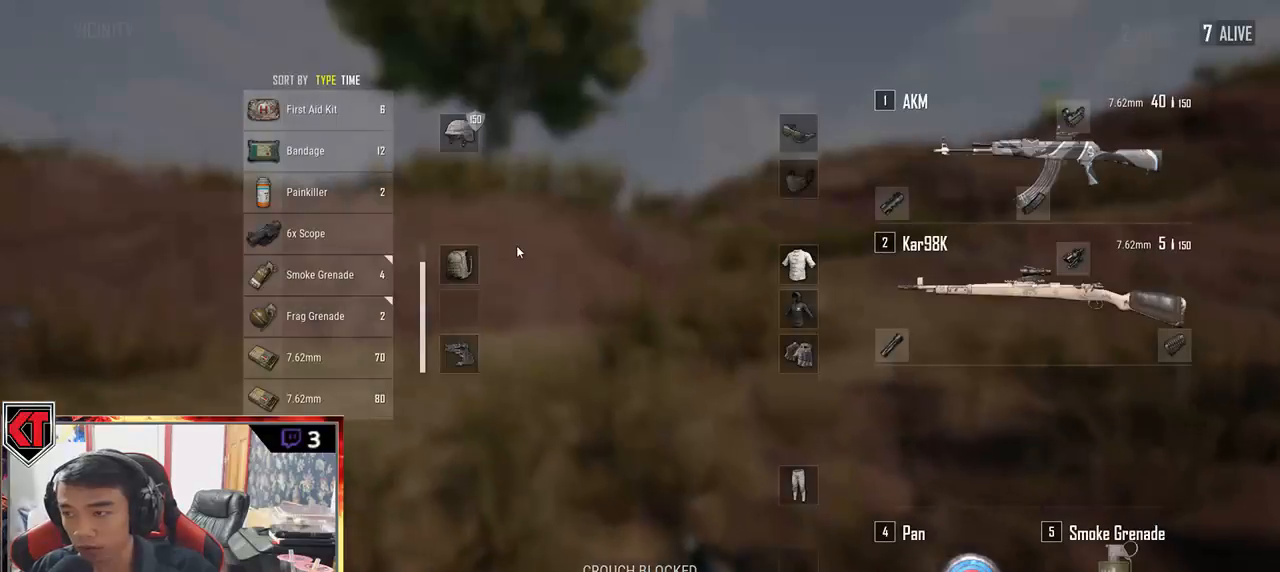
{"keys": [], "mouse": [], "events": []}
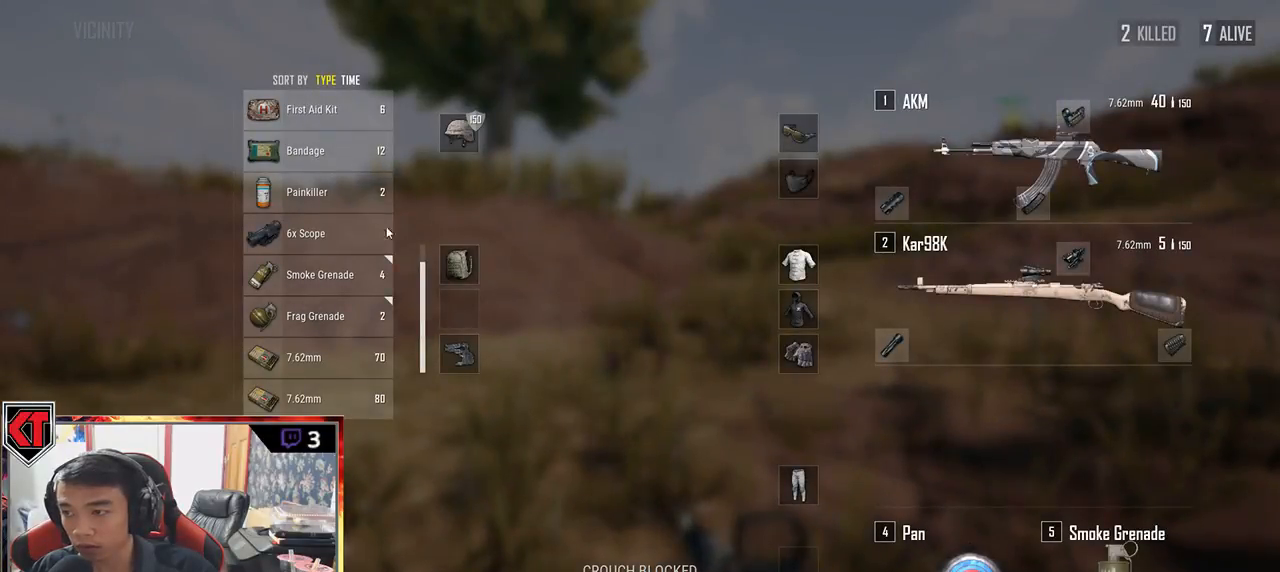
{"keys": [], "mouse": ["right"], "events": [[433, "mouse_right", "down"]]}
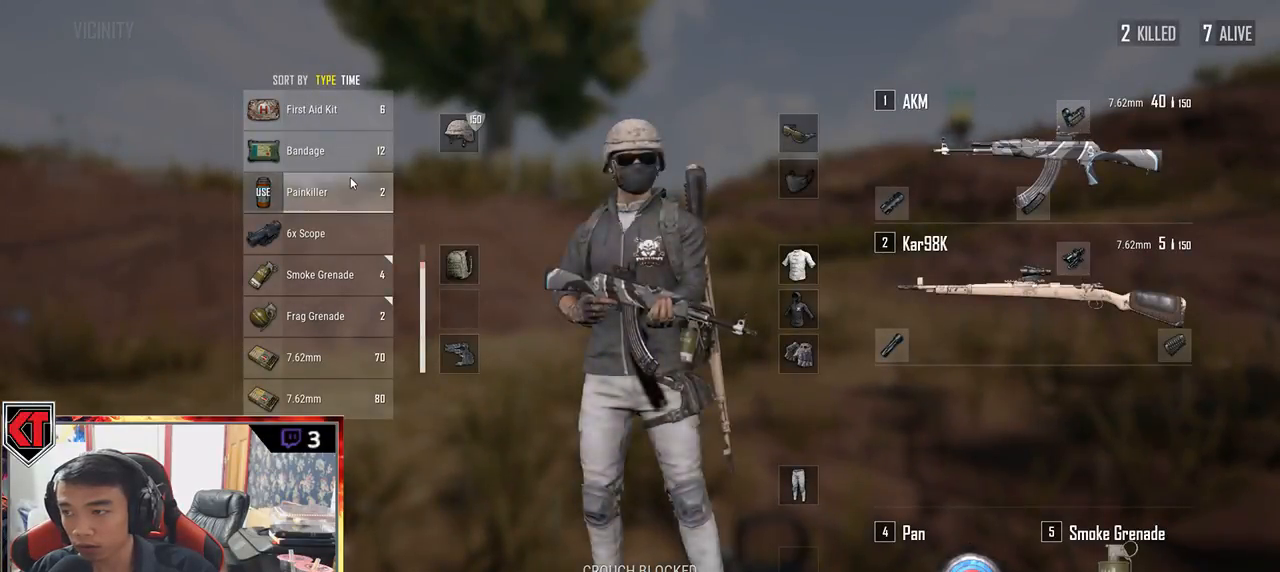
{"keys": [], "mouse": [], "events": [[17, "mouse_right", "up"], [100, "tab", "down"], [183, "tab", "up"], [383, "ctrl", "down"], [500, "ctrl", "up"]]}